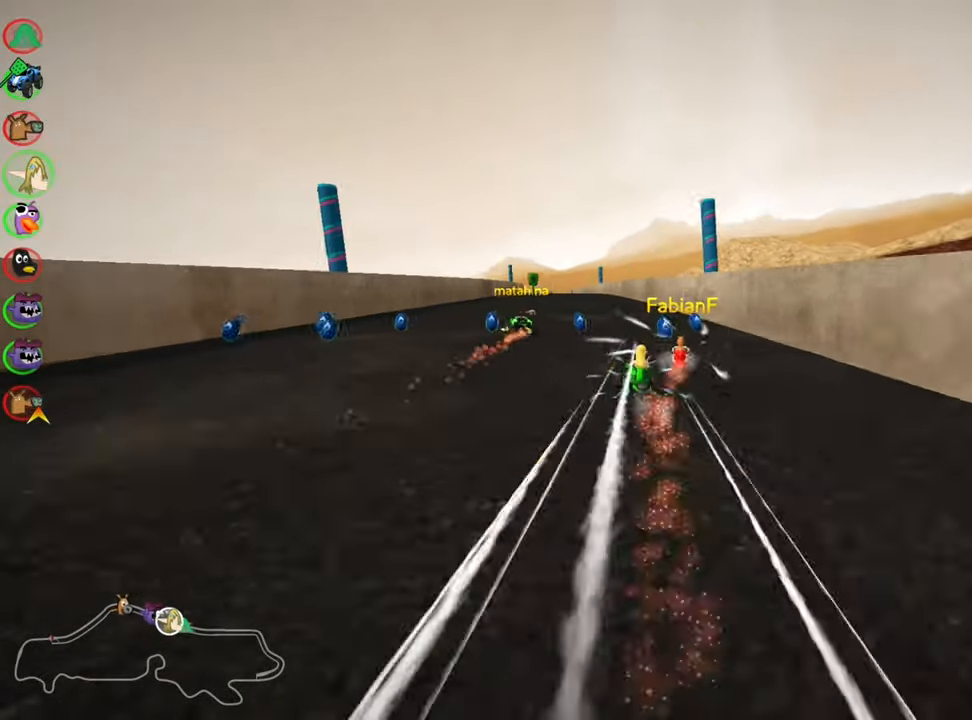
Gameplay with keyboard; each line is a JSON object with the keys held at the frame after it. "events" lists presses ("down") and releases ("up") of "down", "fire", "flag", "left", "look", "nitro", "right", "skid" and "up" between this image and that frame as [ms after this image, input, new state], when the widget could be followed in between. No other keys are recorded. Mouse input is not recorded. Key names are as the overlay labels them; some are game actions (e.g. jump) rather than physical keys.
{"keys": ["right", "skid", "up"], "events": [[116, "left", "down"], [150, "right", "up"], [300, "right", "down"], [366, "left", "up"]]}
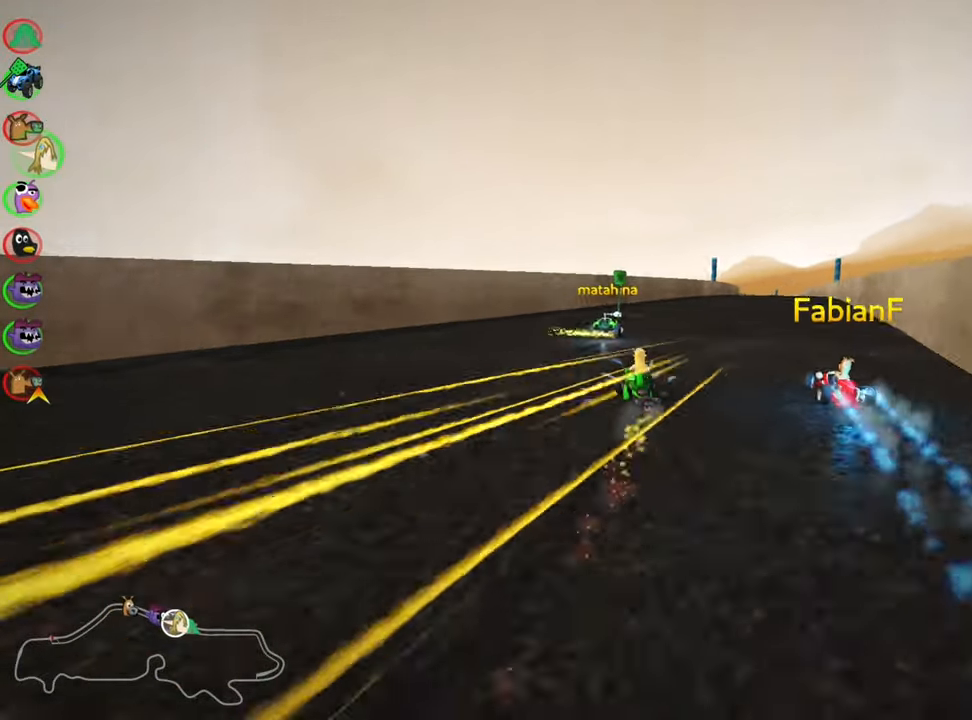
{"keys": ["up"], "events": [[166, "skid", "up"], [266, "nitro", "down"], [400, "nitro", "up"], [400, "right", "up"]]}
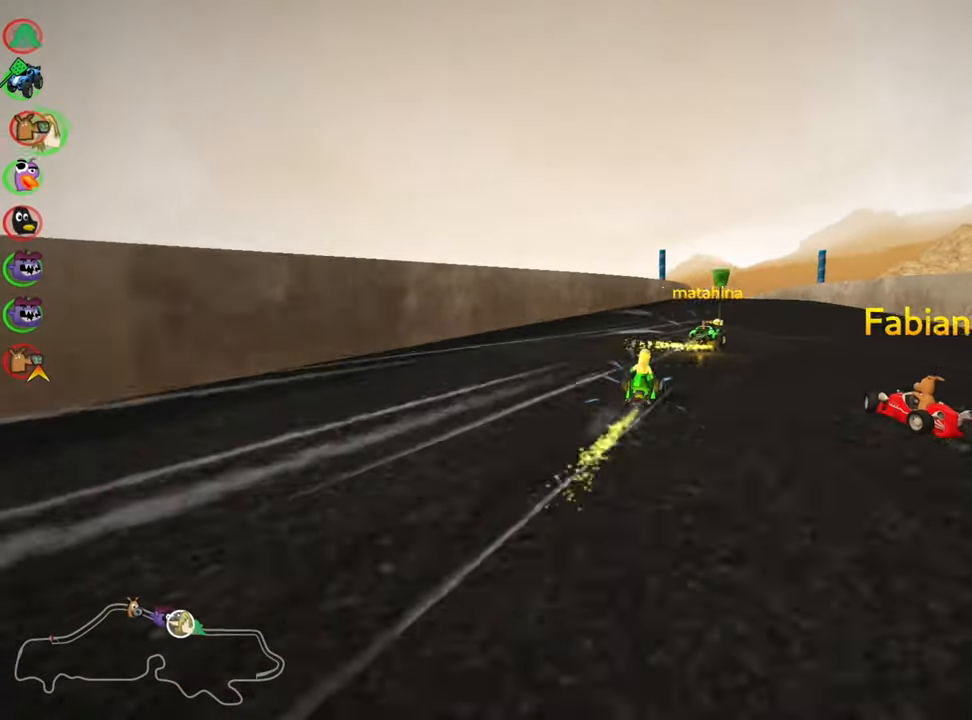
{"keys": [], "events": [[16, "right", "down"], [66, "up", "up"], [183, "right", "up"]]}
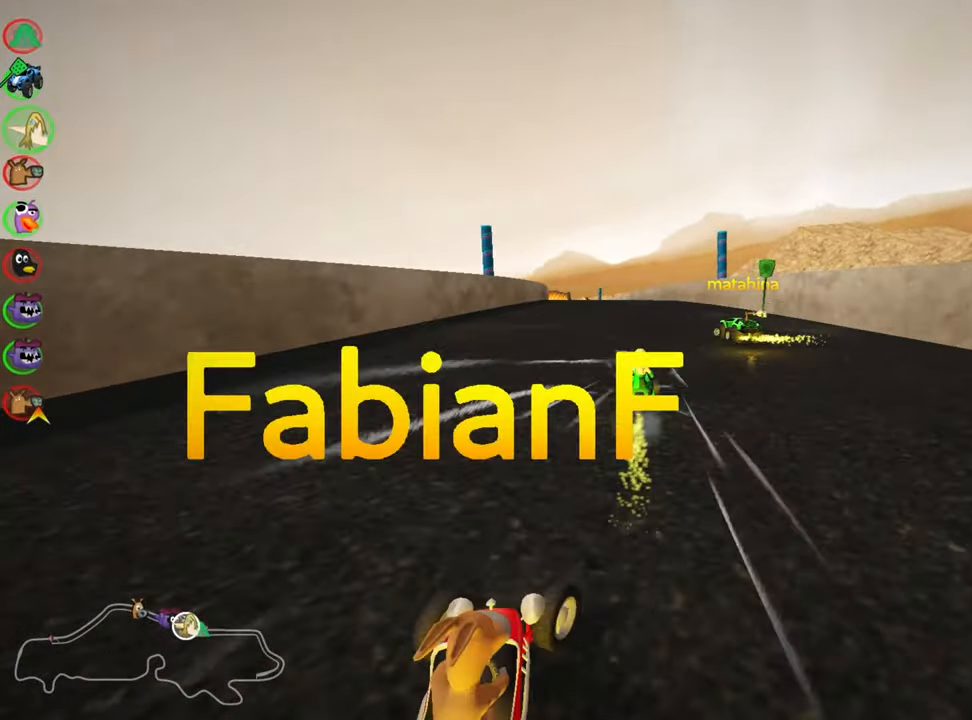
{"keys": ["up"], "events": [[16, "left", "down"], [200, "left", "up"], [333, "up", "down"]]}
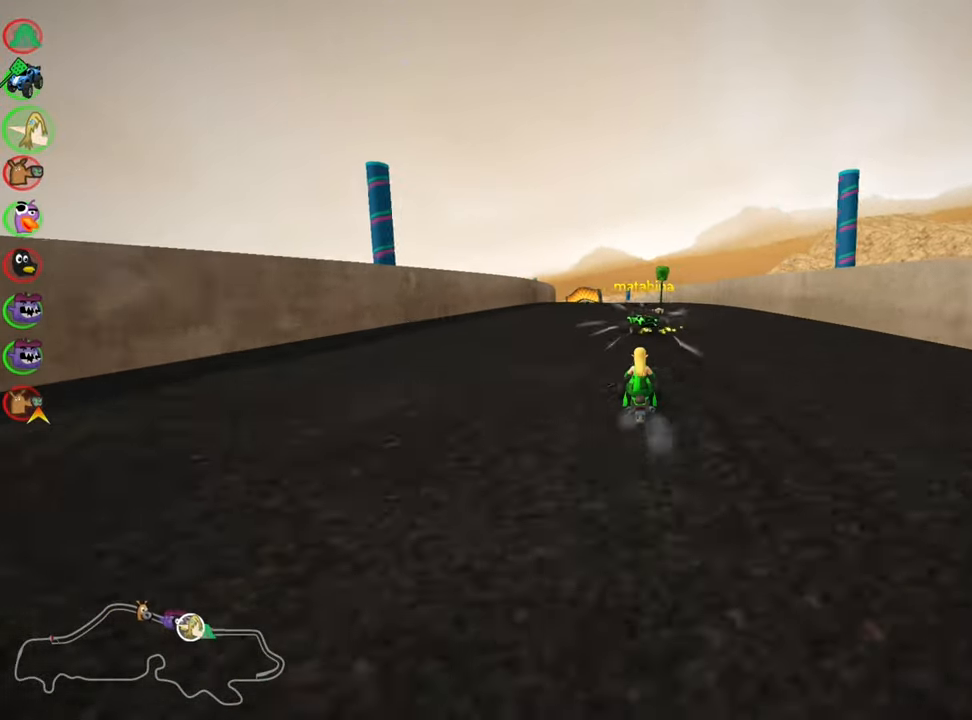
{"keys": ["left", "nitro", "skid", "up"], "events": [[83, "right", "down"], [300, "right", "up"], [316, "left", "down"], [333, "skid", "down"], [383, "nitro", "down"]]}
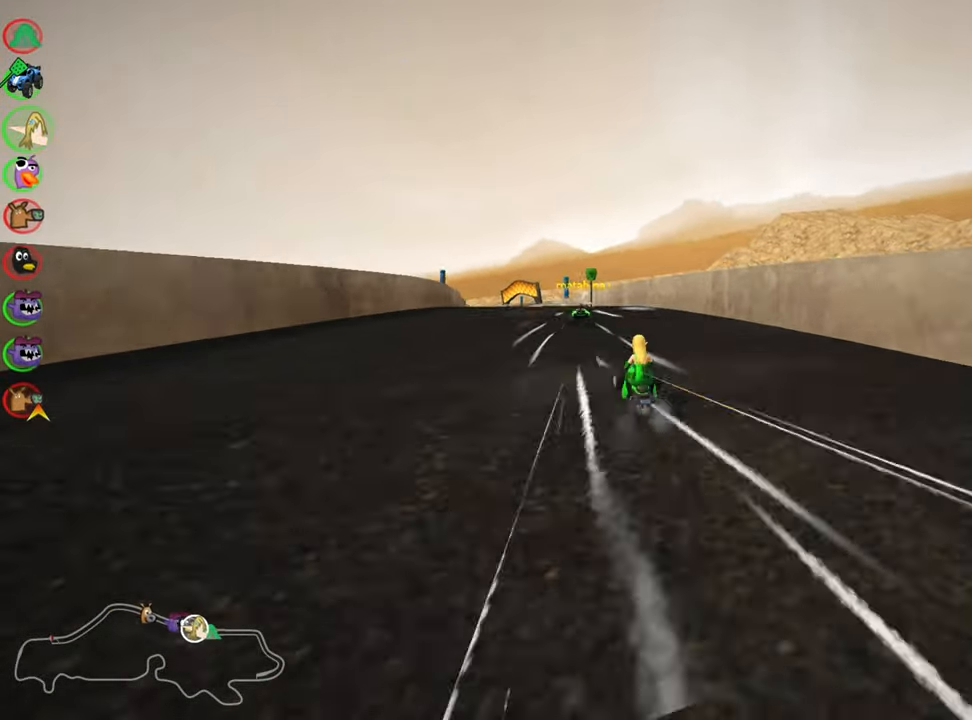
{"keys": ["right", "skid", "up"], "events": [[16, "left", "up"], [33, "nitro", "up"], [50, "right", "down"]]}
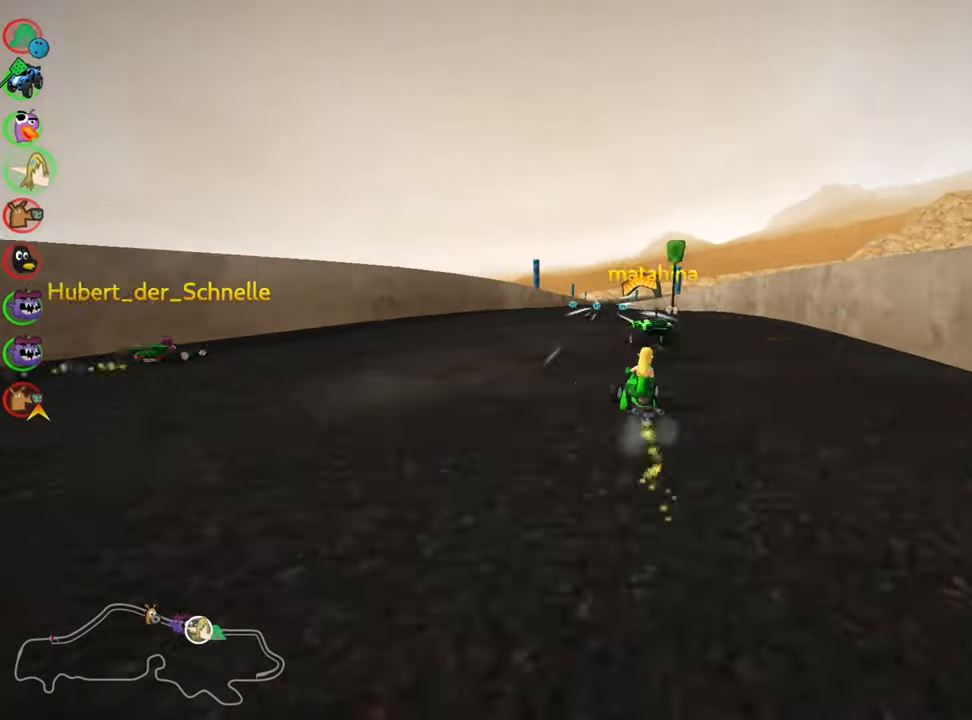
{"keys": ["nitro", "right", "up"], "events": [[100, "left", "down"], [217, "left", "up"], [400, "nitro", "down"], [467, "skid", "up"]]}
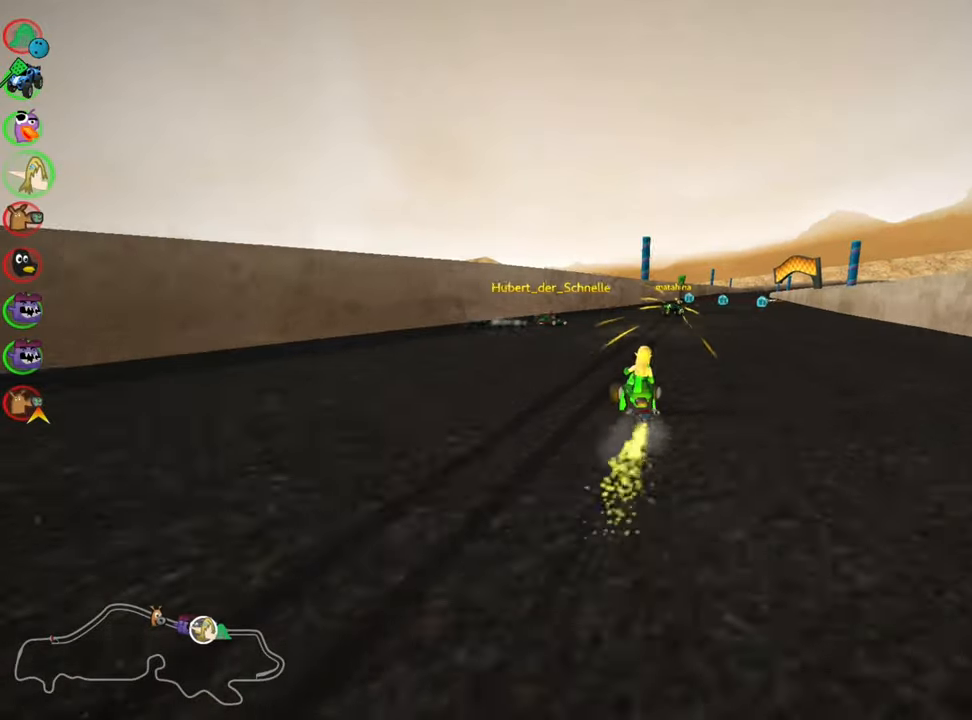
{"keys": ["left", "up"], "events": [[183, "right", "up"], [200, "nitro", "up"], [450, "left", "down"]]}
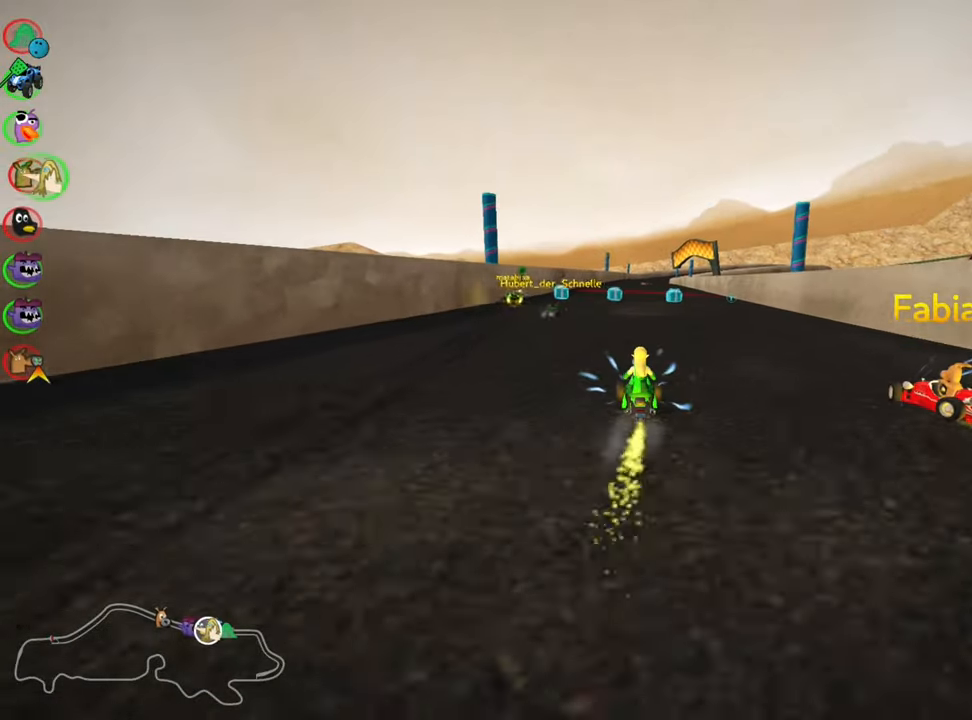
{"keys": ["left", "up"], "events": [[83, "left", "up"], [267, "right", "down"], [350, "right", "up"], [383, "left", "down"]]}
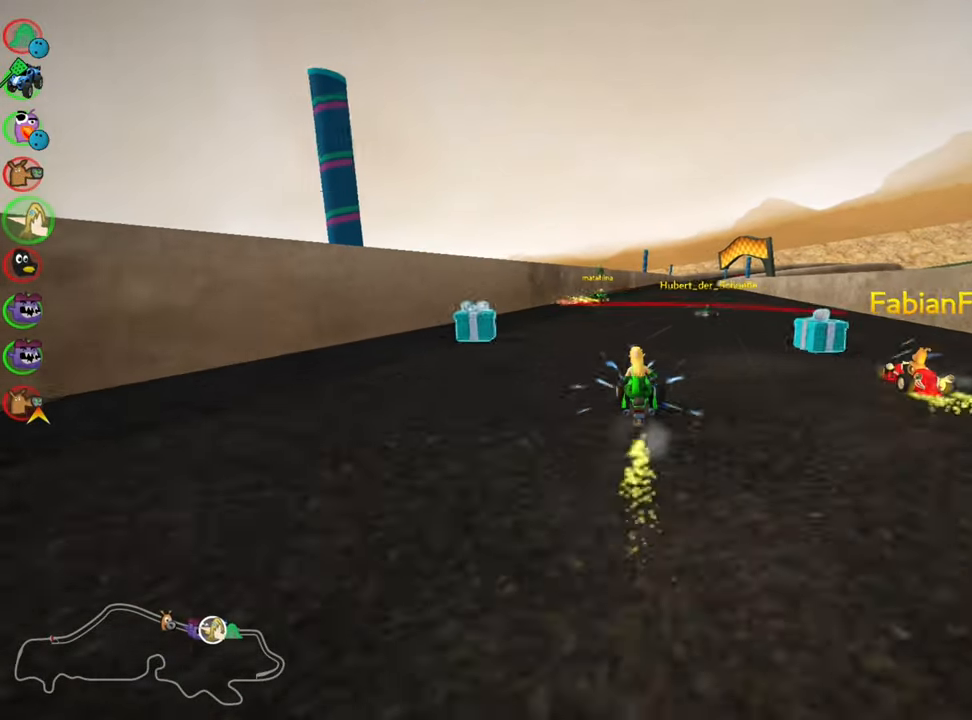
{"keys": ["left", "skid", "up"], "events": [[133, "left", "up"], [183, "skid", "down"], [200, "right", "down"], [350, "right", "up"], [367, "left", "down"]]}
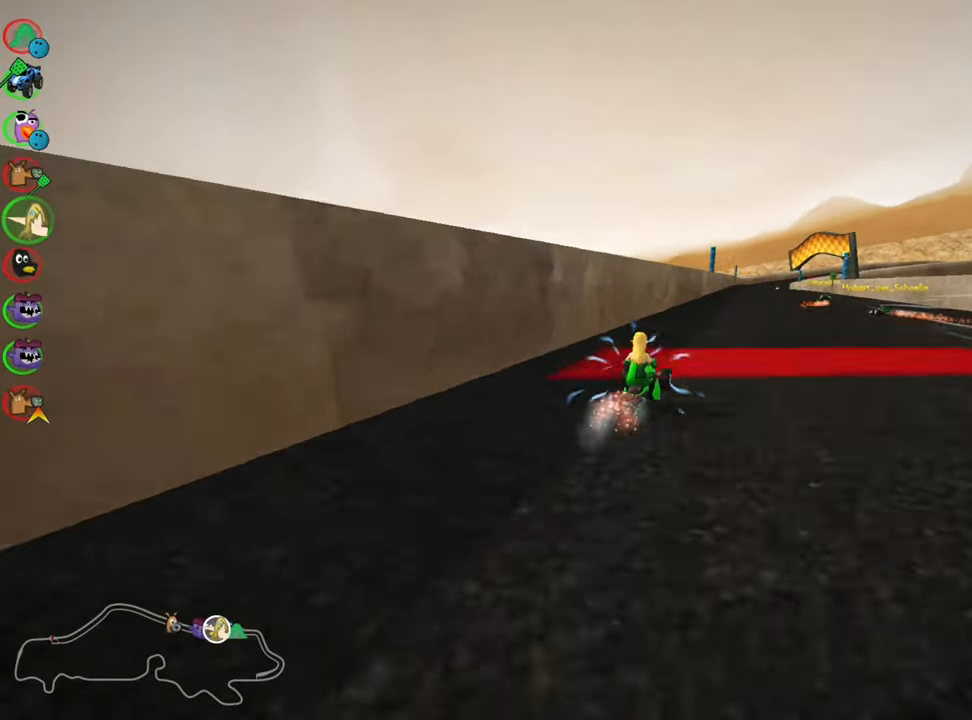
{"keys": ["left", "skid", "up"], "events": [[150, "left", "up"], [233, "left", "down"]]}
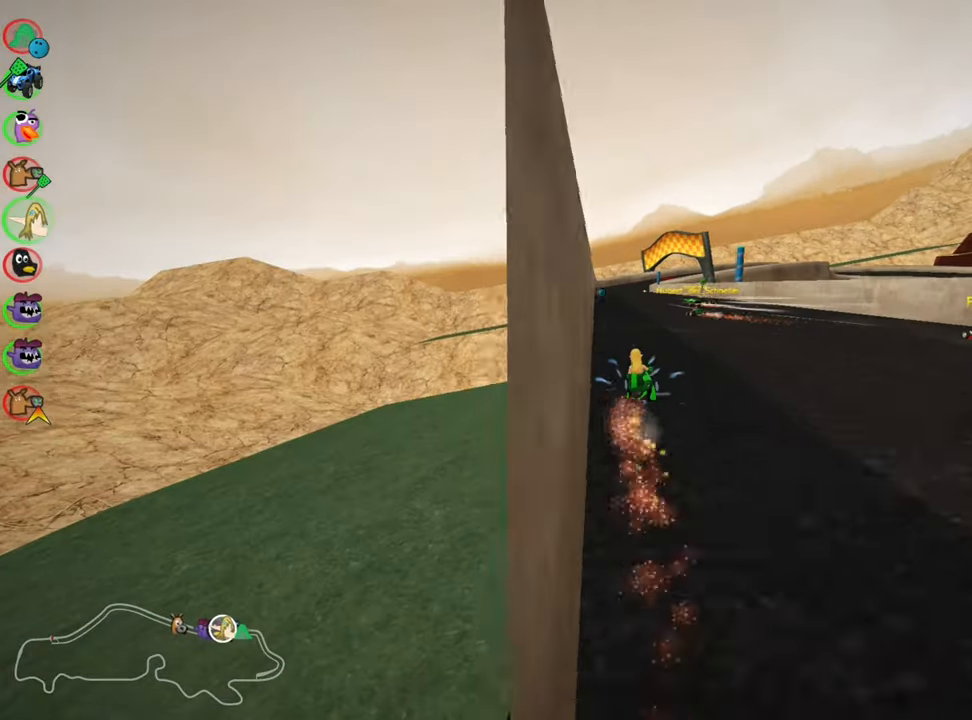
{"keys": ["left", "nitro", "up"], "events": [[367, "nitro", "down"], [400, "skid", "up"]]}
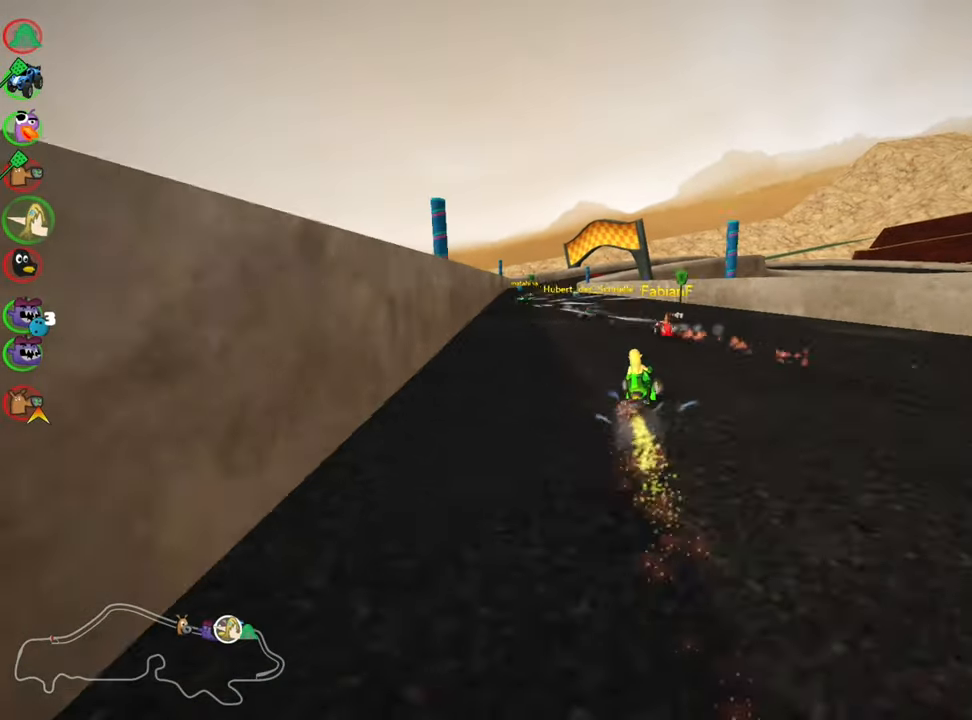
{"keys": ["up"], "events": [[50, "nitro", "up"], [83, "left", "up"], [250, "right", "down"], [417, "right", "up"]]}
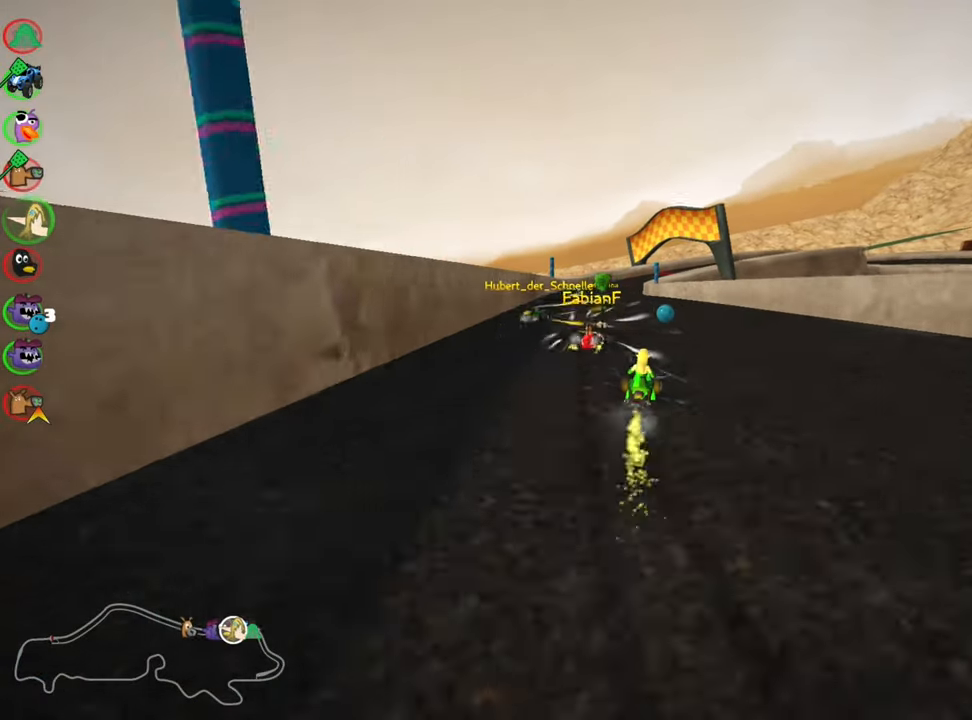
{"keys": ["up"], "events": [[250, "left", "down"], [367, "left", "up"]]}
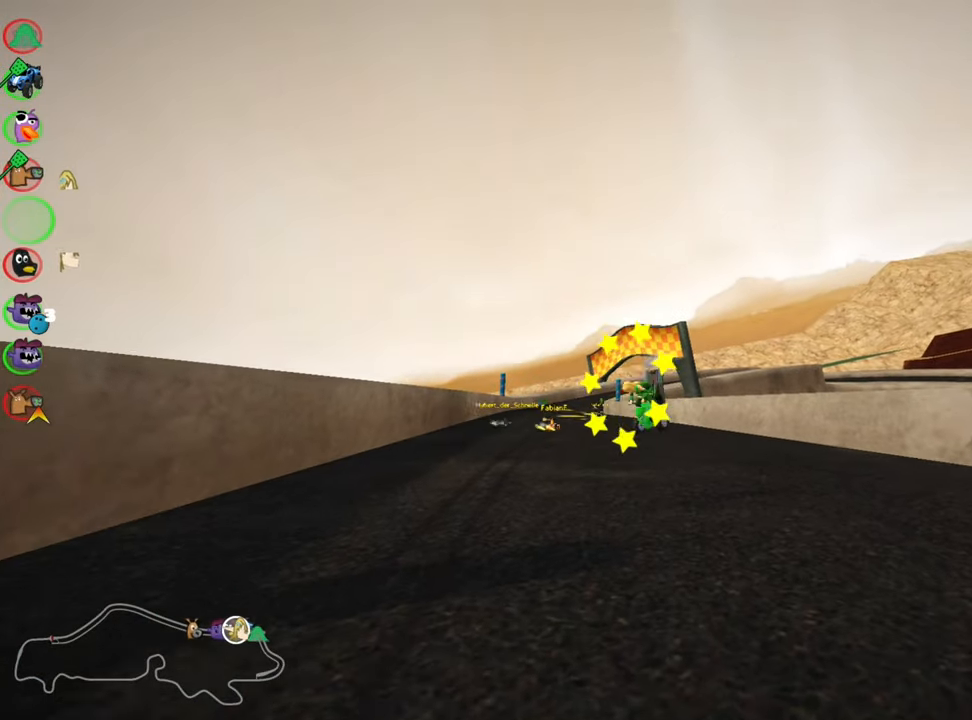
{"keys": ["up"], "events": []}
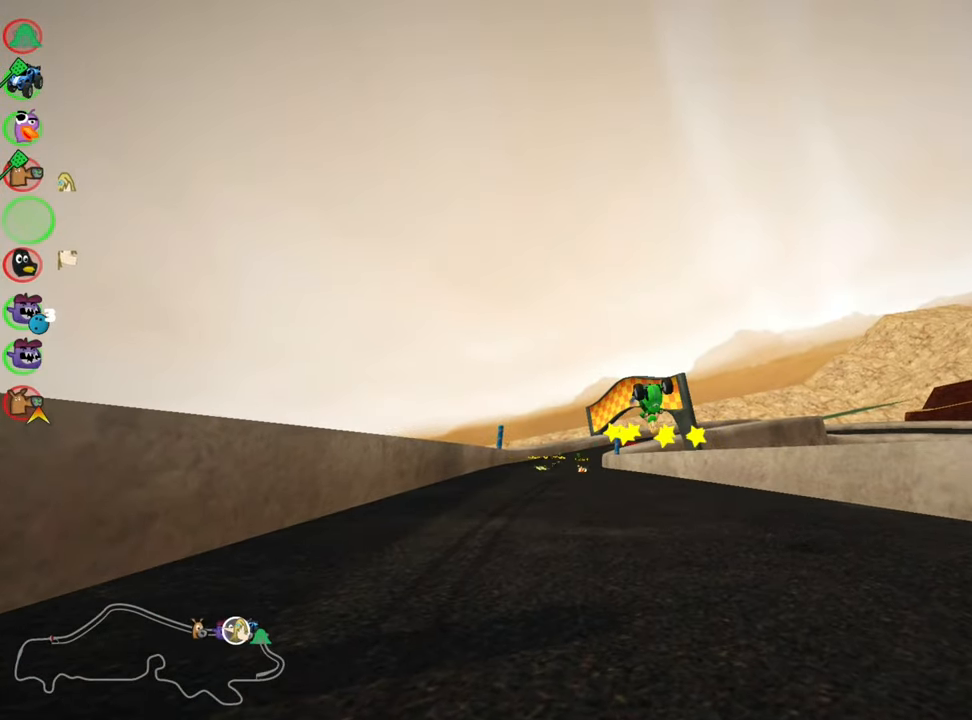
{"keys": ["up"], "events": []}
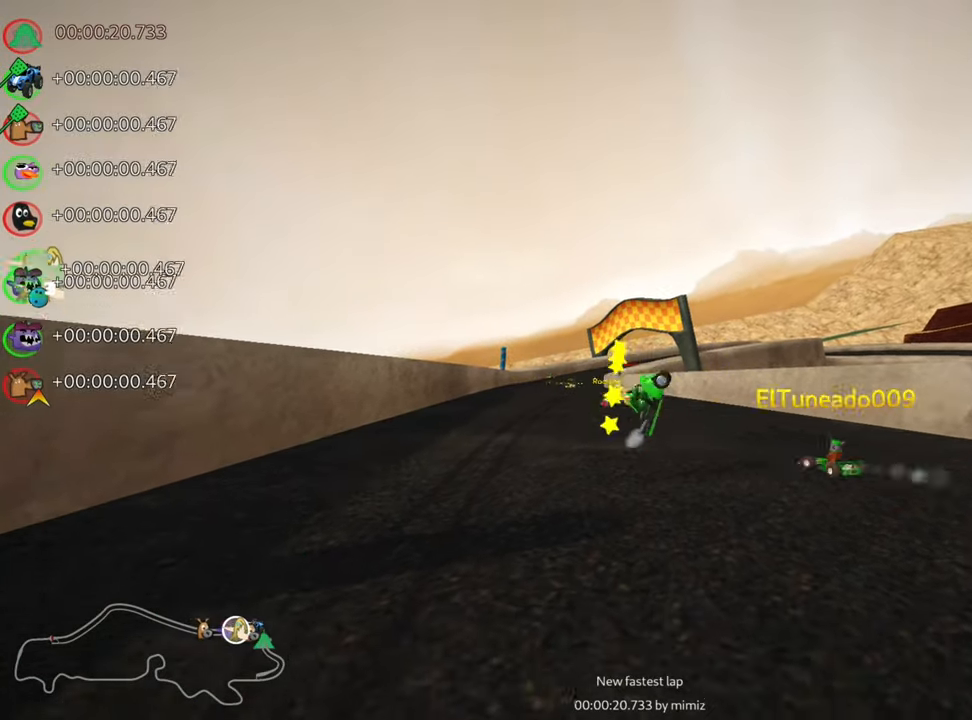
{"keys": ["left", "nitro", "up"], "events": [[83, "left", "down"], [150, "nitro", "down"]]}
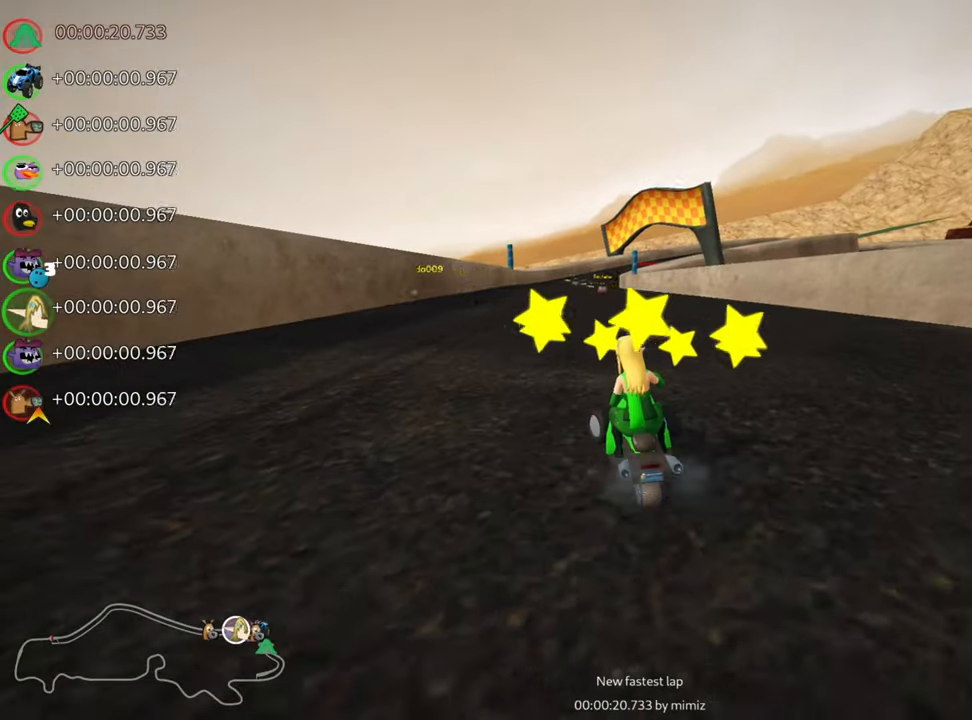
{"keys": ["skid", "up"], "events": [[50, "nitro", "up"], [150, "left", "up"], [267, "skid", "down"], [284, "right", "down"], [467, "right", "up"]]}
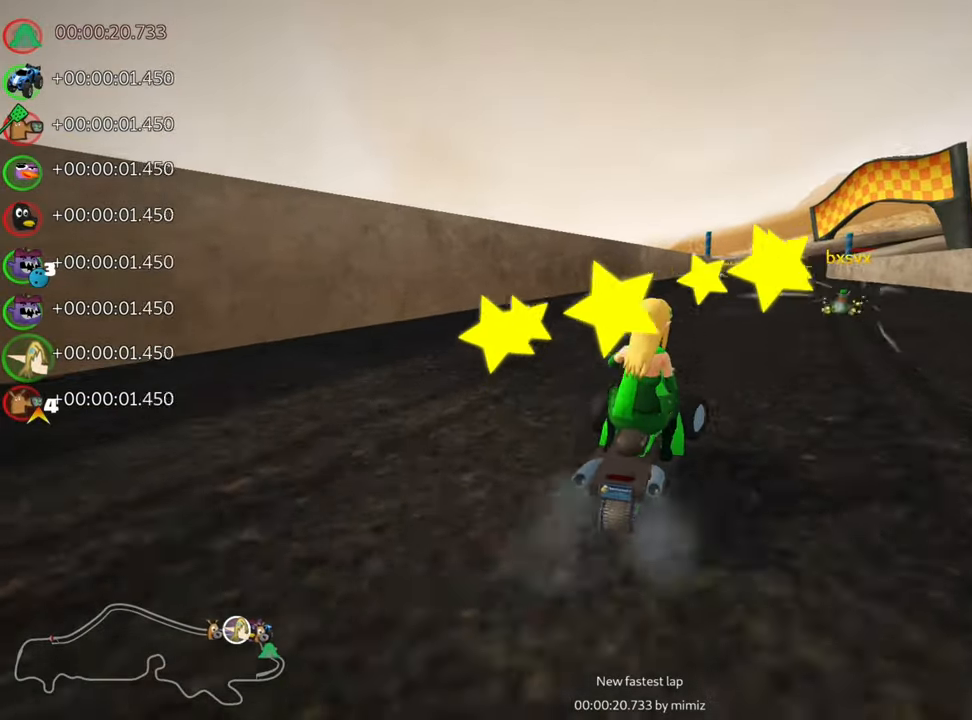
{"keys": ["left", "skid", "up"], "events": [[34, "left", "down"]]}
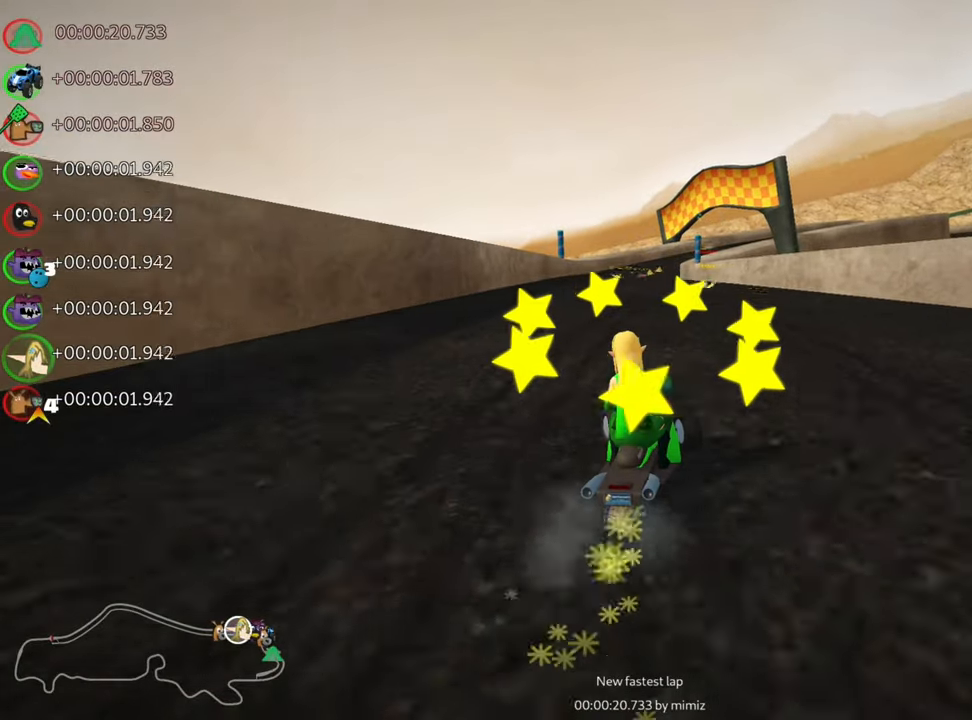
{"keys": ["left", "nitro", "up"], "events": [[434, "nitro", "down"], [484, "skid", "up"]]}
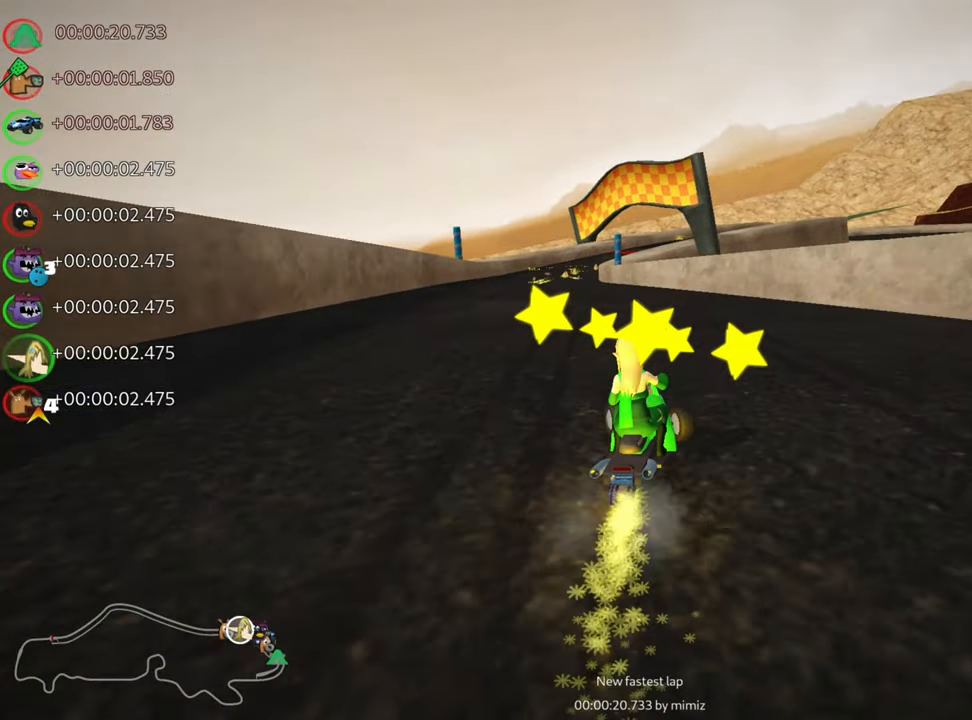
{"keys": ["left", "up"], "events": [[117, "nitro", "up"], [134, "left", "up"], [400, "left", "down"]]}
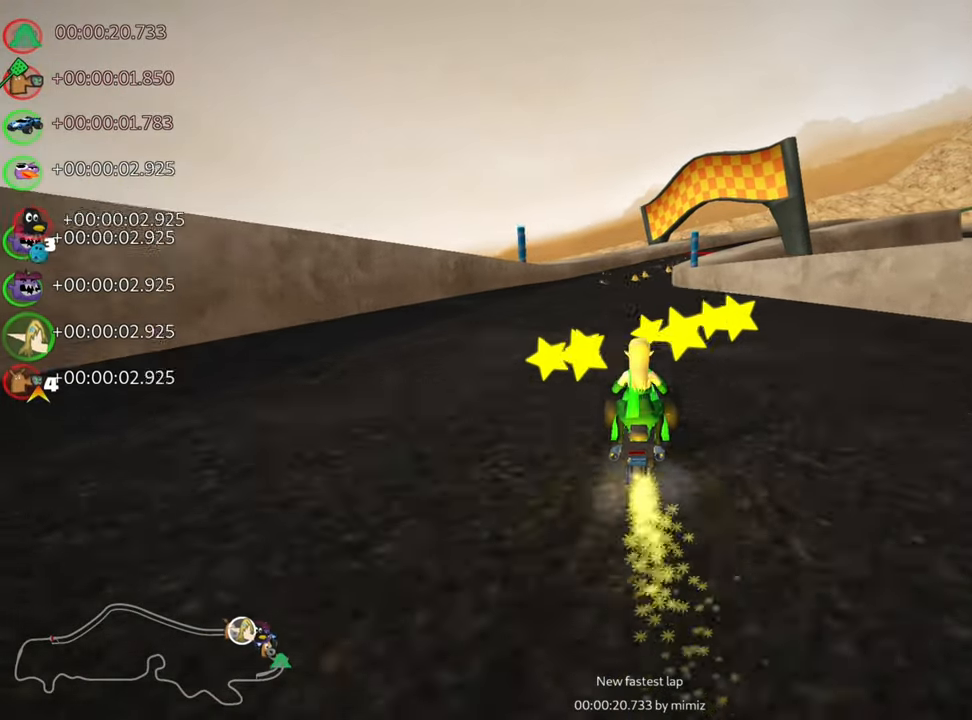
{"keys": ["right", "skid", "up"], "events": [[284, "left", "up"], [334, "skid", "down"], [350, "right", "down"]]}
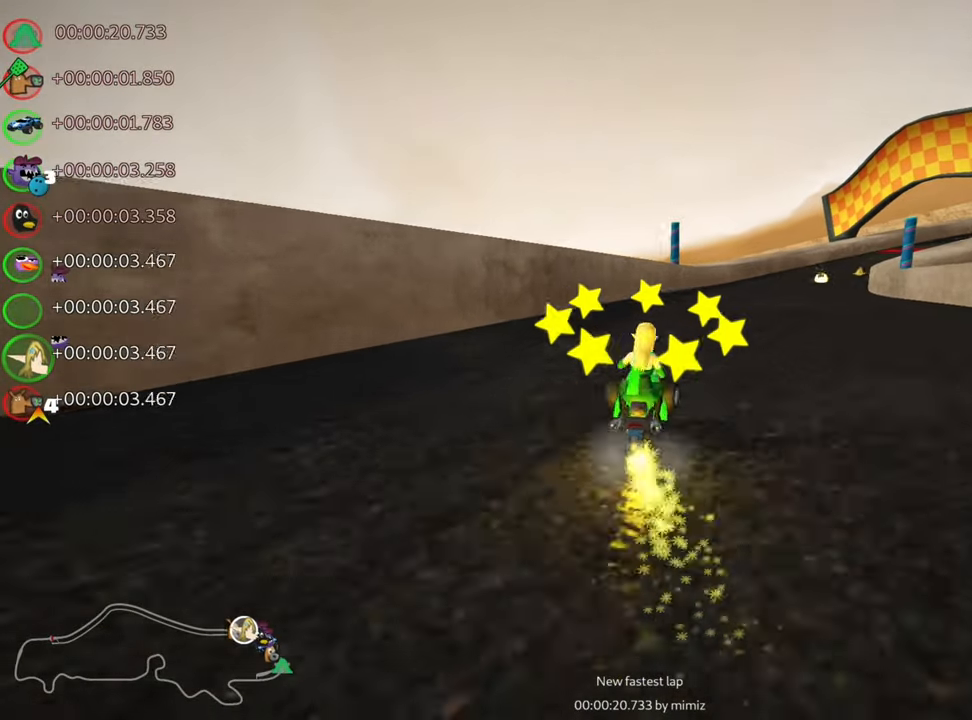
{"keys": ["left", "skid", "up"], "events": [[34, "right", "up"], [50, "left", "down"]]}
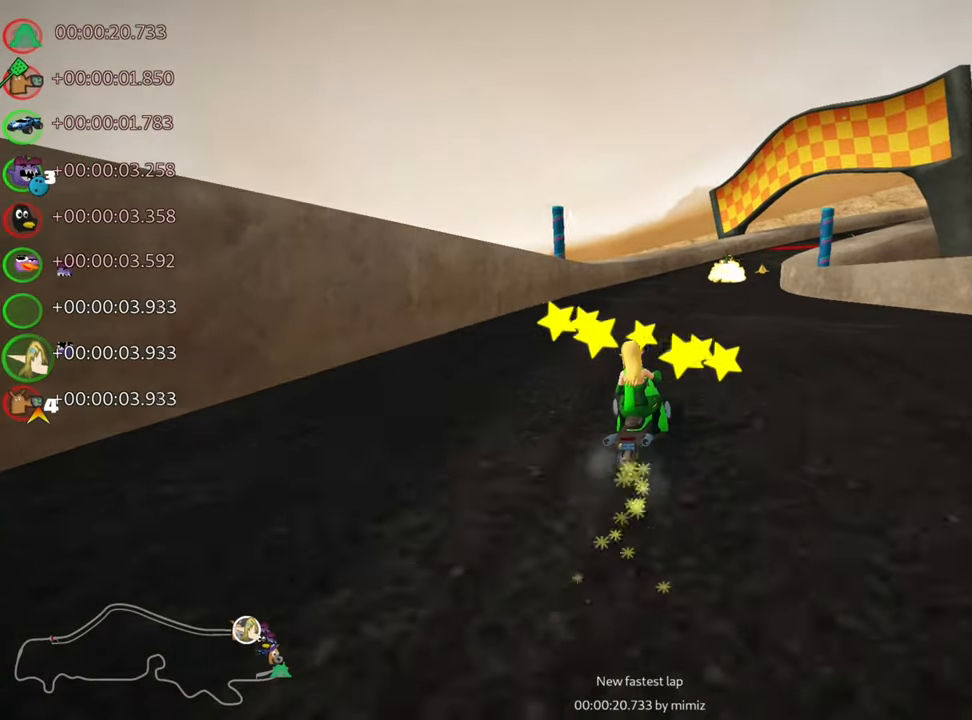
{"keys": ["left", "skid", "up"], "events": []}
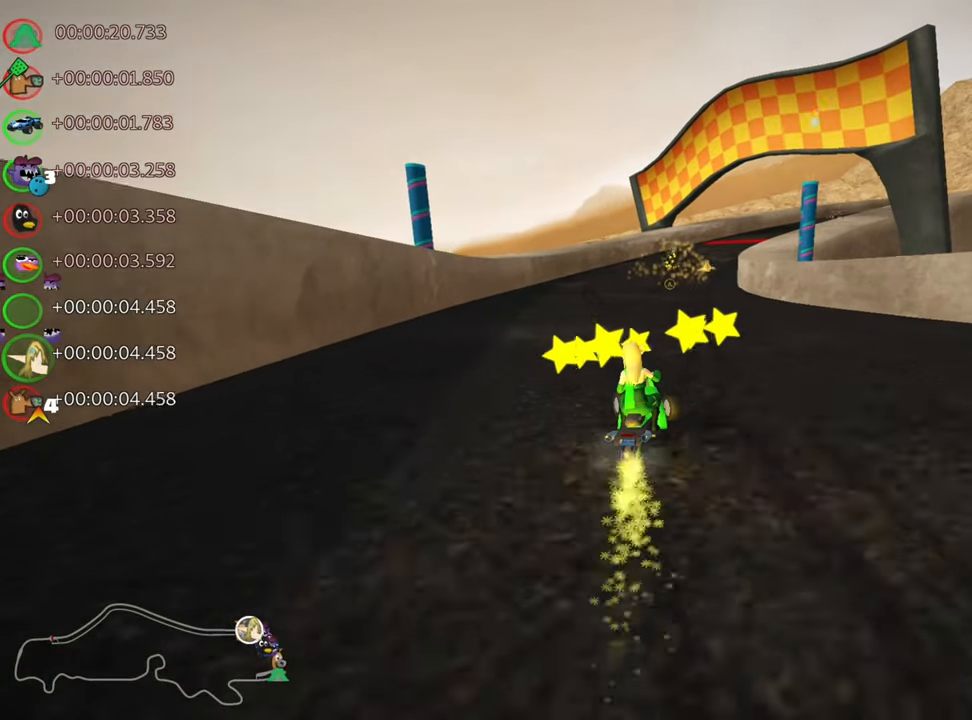
{"keys": ["skid", "up"], "events": [[284, "left", "up"]]}
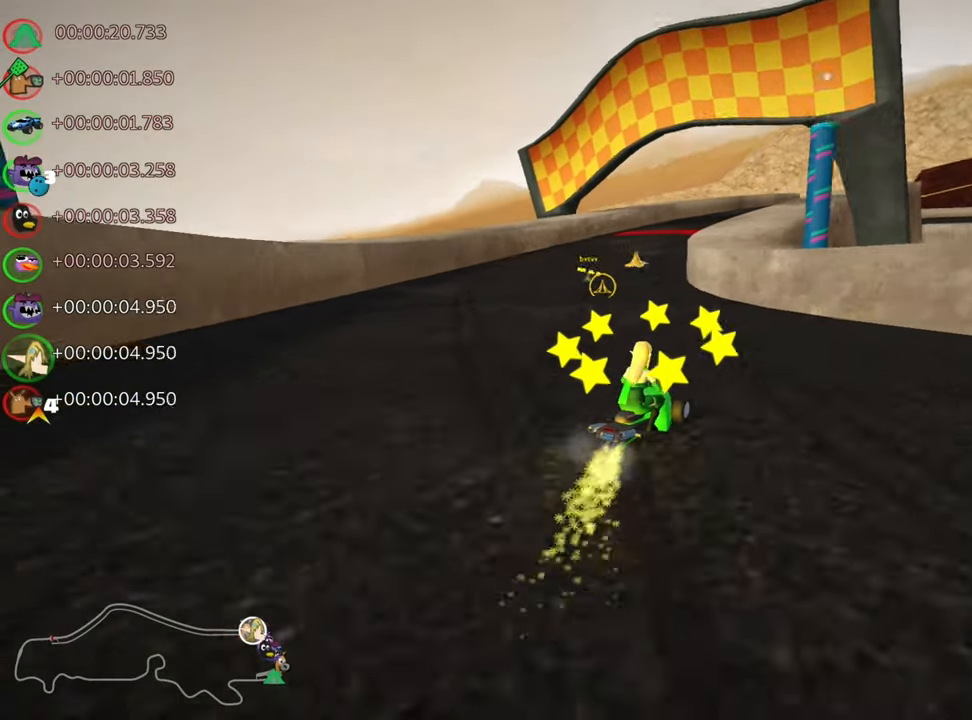
{"keys": ["nitro", "up"], "events": [[17, "left", "down"], [417, "skid", "up"], [434, "nitro", "down"], [500, "left", "up"]]}
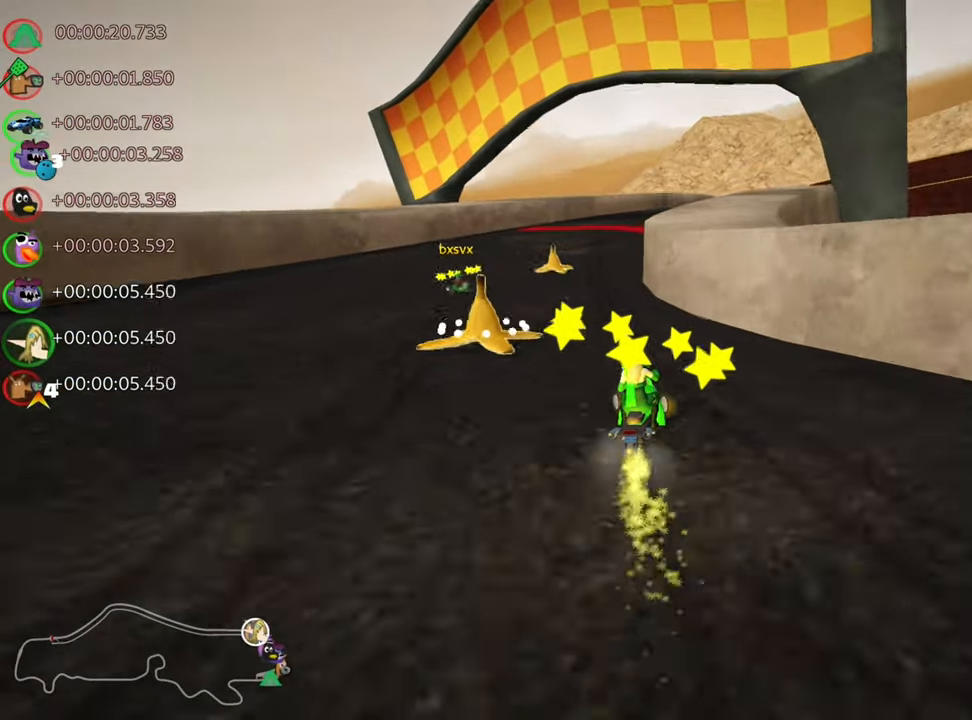
{"keys": ["left", "up"], "events": [[67, "nitro", "up"], [134, "right", "down"], [300, "right", "up"], [383, "left", "down"]]}
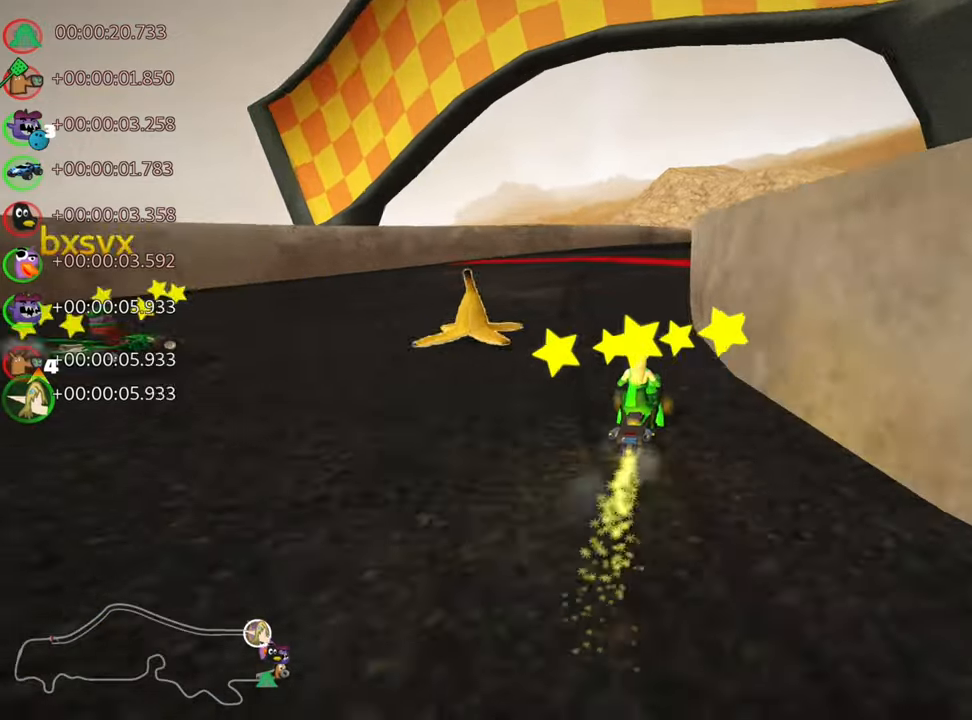
{"keys": ["skid", "up"], "events": [[216, "left", "up"], [233, "skid", "down"], [250, "right", "down"], [466, "right", "up"]]}
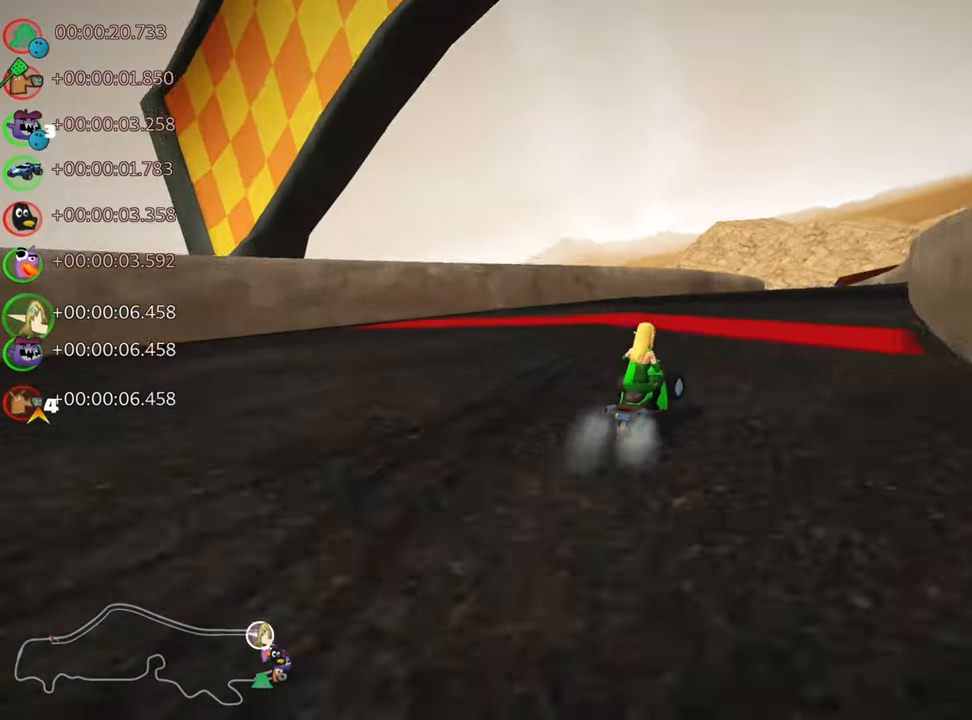
{"keys": ["left", "skid", "up"], "events": [[233, "left", "down"]]}